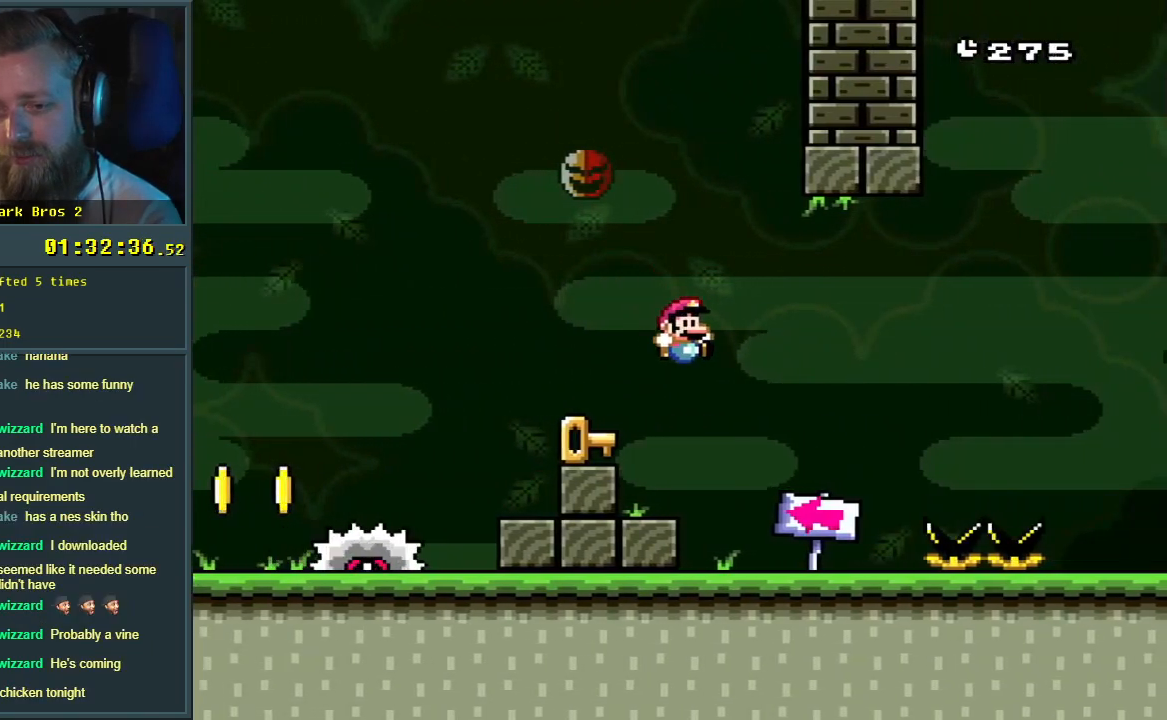
Gameplay with a controller (Nintendo layout); each line is a JSON object with the inputs held at the frame after it. "events" lists button and stick changes between this image and that frame as [ms after this image, input, new state], when the widget could be followed in between. Not read: L3 R3.
{"buttons": ["Y"], "events": [[167, "DPAD_LEFT", "down"], [267, "DPAD_LEFT", "up"]]}
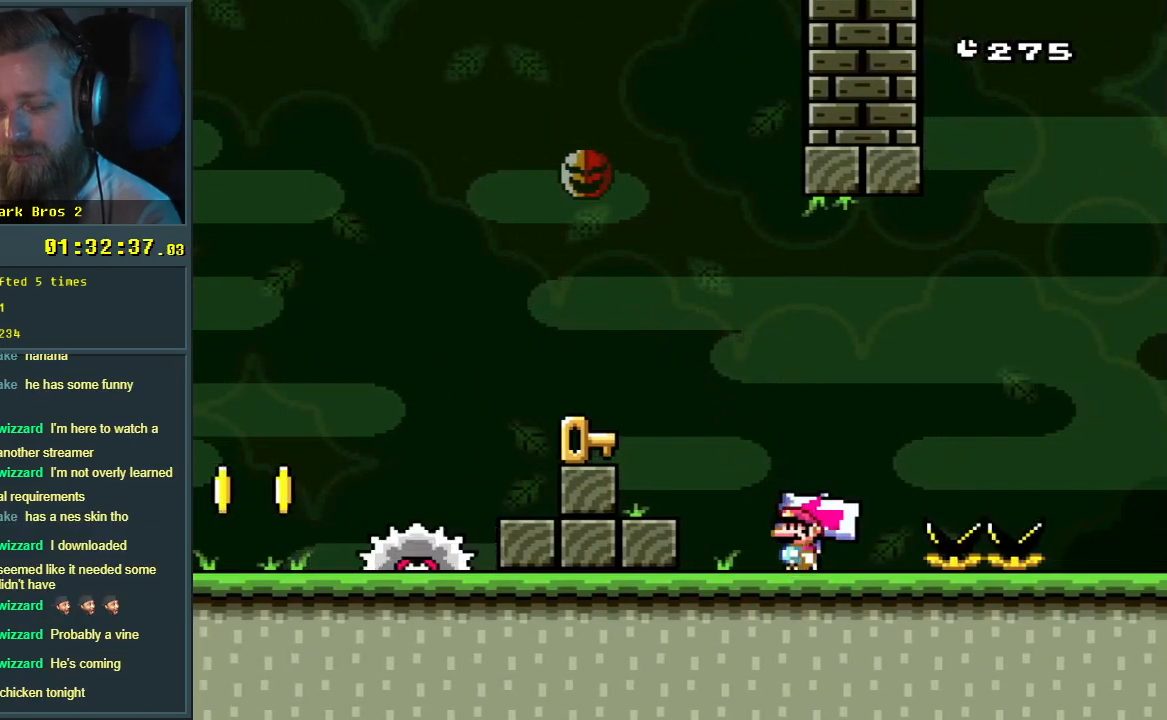
{"buttons": ["Y"], "events": []}
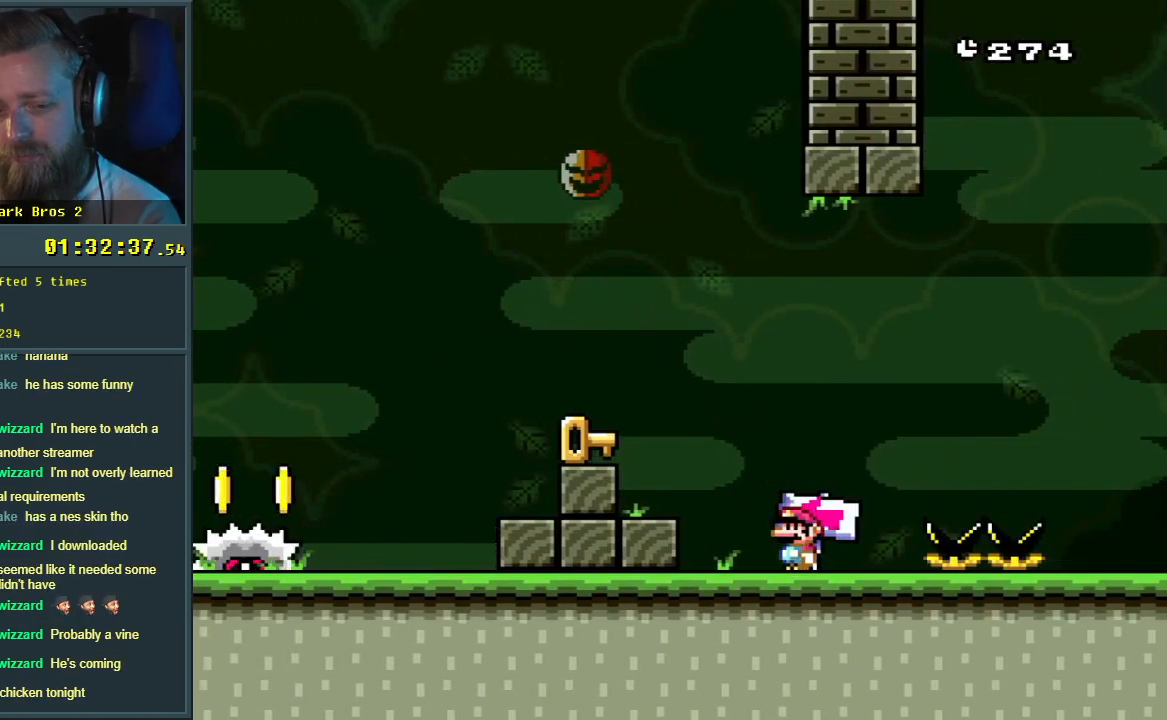
{"buttons": ["Y"], "events": []}
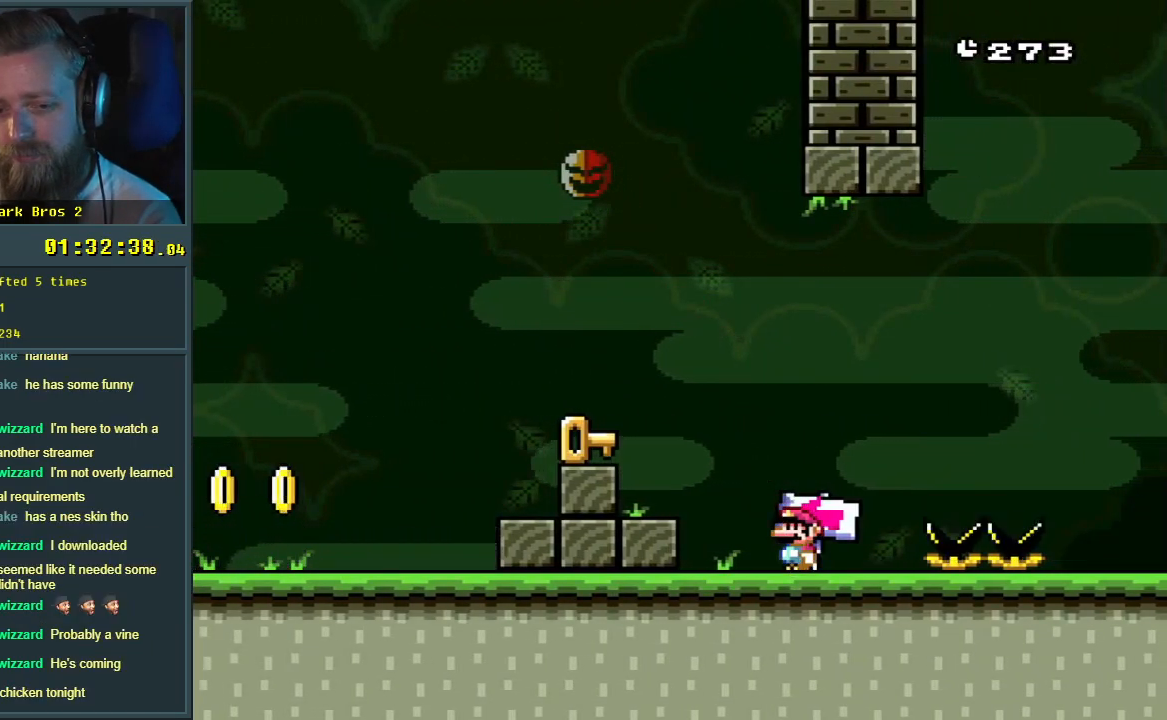
{"buttons": ["Y"], "events": []}
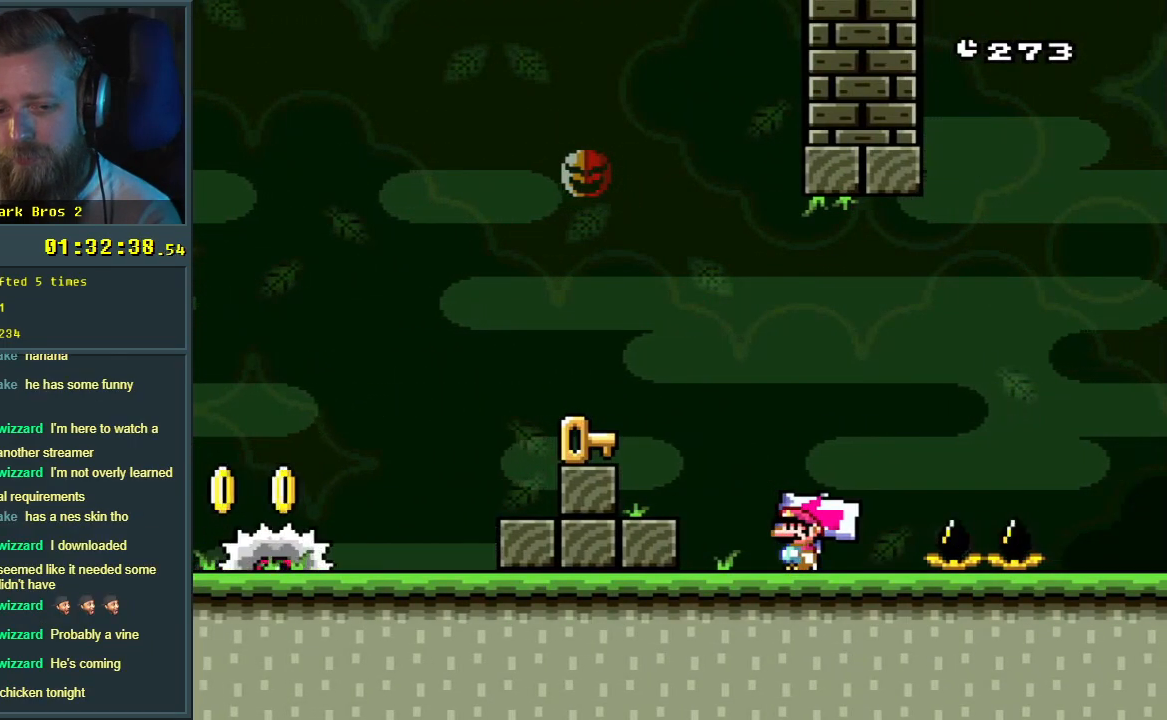
{"buttons": ["B", "Y", "DPAD_LEFT"], "events": [[217, "DPAD_LEFT", "down"], [333, "B", "down"]]}
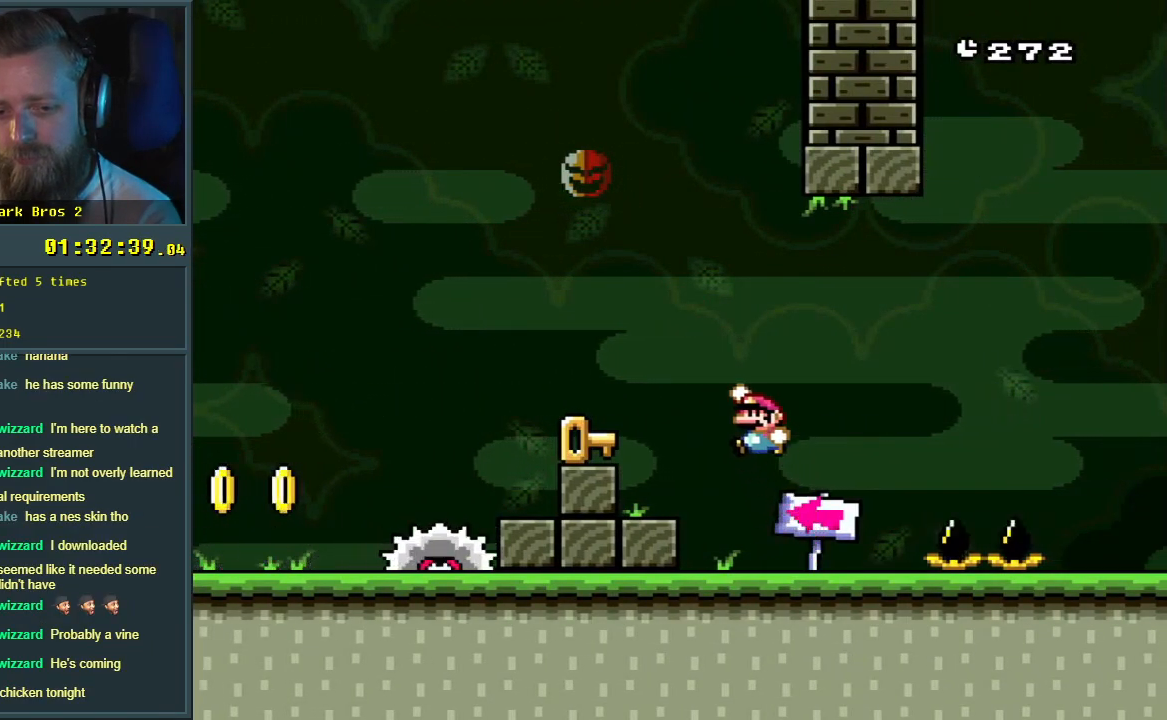
{"buttons": ["Y"], "events": [[83, "DPAD_LEFT", "up"], [117, "B", "up"], [217, "B", "down"], [217, "DPAD_LEFT", "down"], [300, "DPAD_LEFT", "up"], [333, "B", "up"]]}
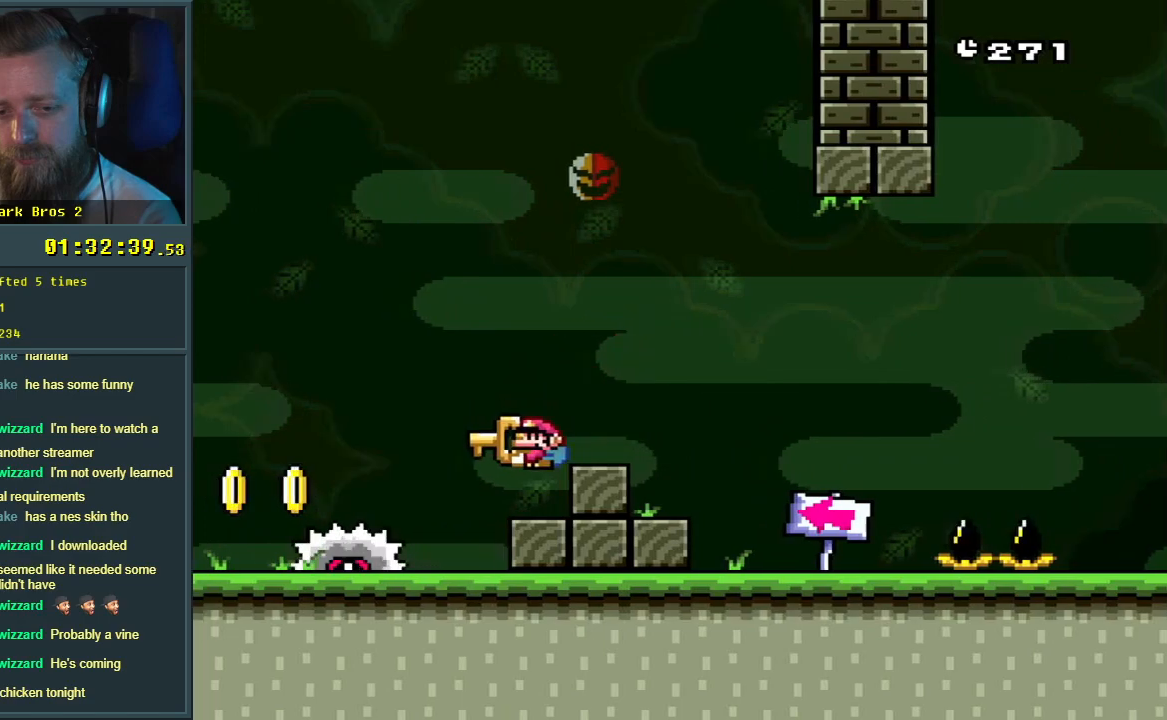
{"buttons": ["B", "Y", "DPAD_LEFT"], "events": [[383, "B", "down"], [417, "DPAD_LEFT", "down"]]}
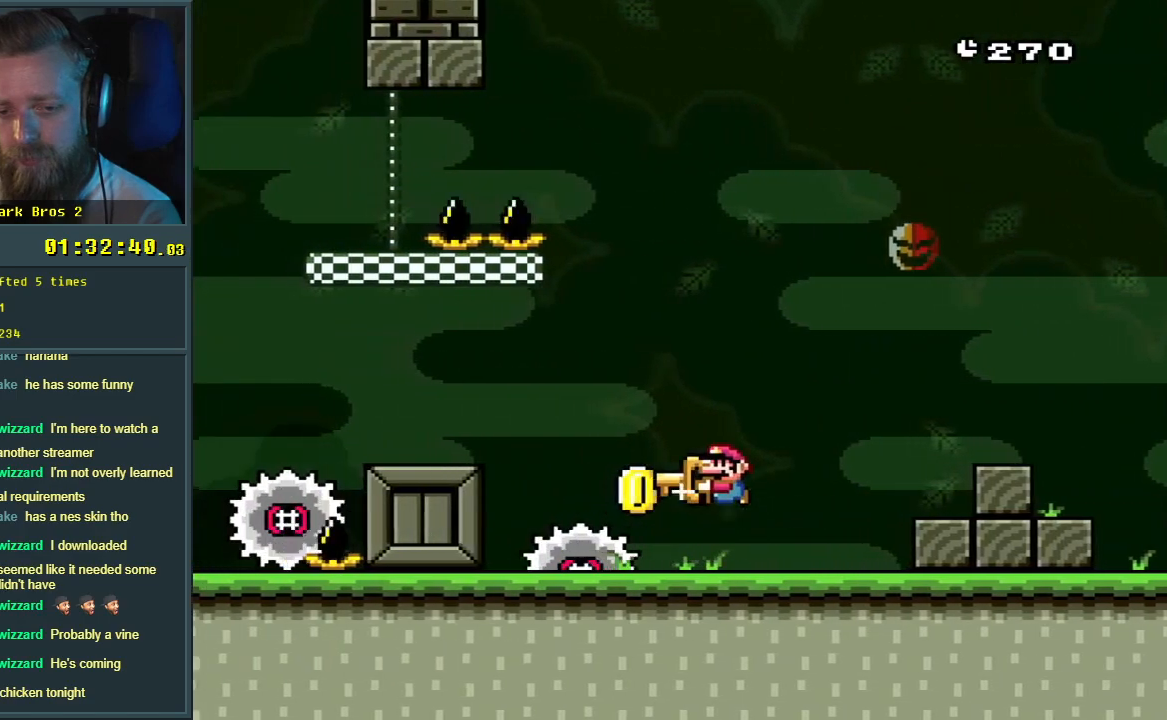
{"buttons": ["Y"], "events": [[100, "B", "up"], [167, "B", "down"], [433, "B", "up"], [450, "DPAD_LEFT", "up"]]}
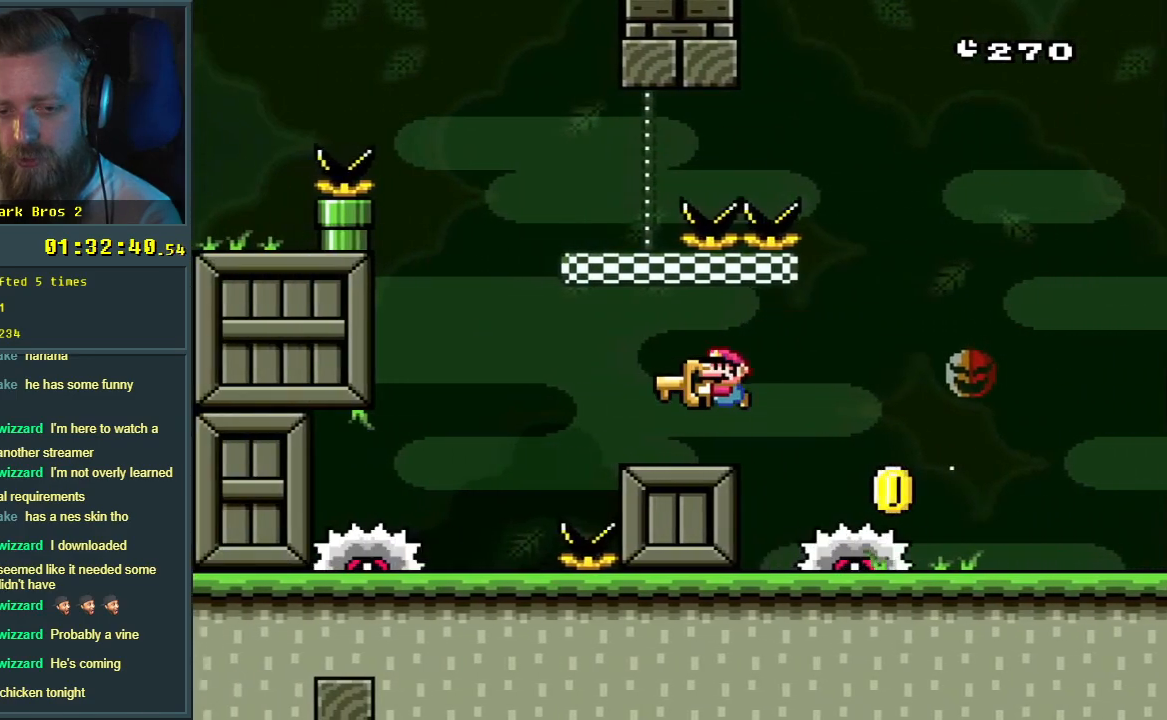
{"buttons": ["B", "Y"], "events": [[67, "DPAD_LEFT", "down"], [133, "B", "down"], [150, "DPAD_LEFT", "up"], [233, "DPAD_RIGHT", "down"], [467, "DPAD_RIGHT", "up"]]}
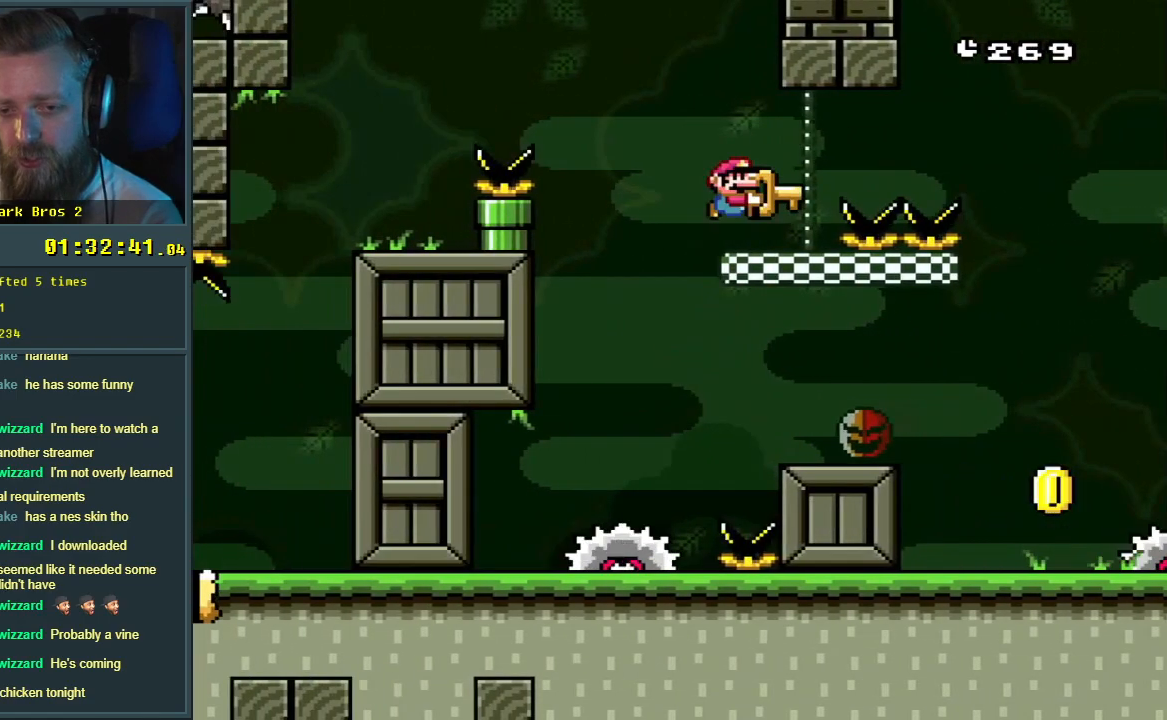
{"buttons": ["Y"], "events": [[100, "DPAD_LEFT", "down"], [217, "B", "up"], [217, "DPAD_LEFT", "up"], [333, "DPAD_RIGHT", "down"], [417, "DPAD_RIGHT", "up"]]}
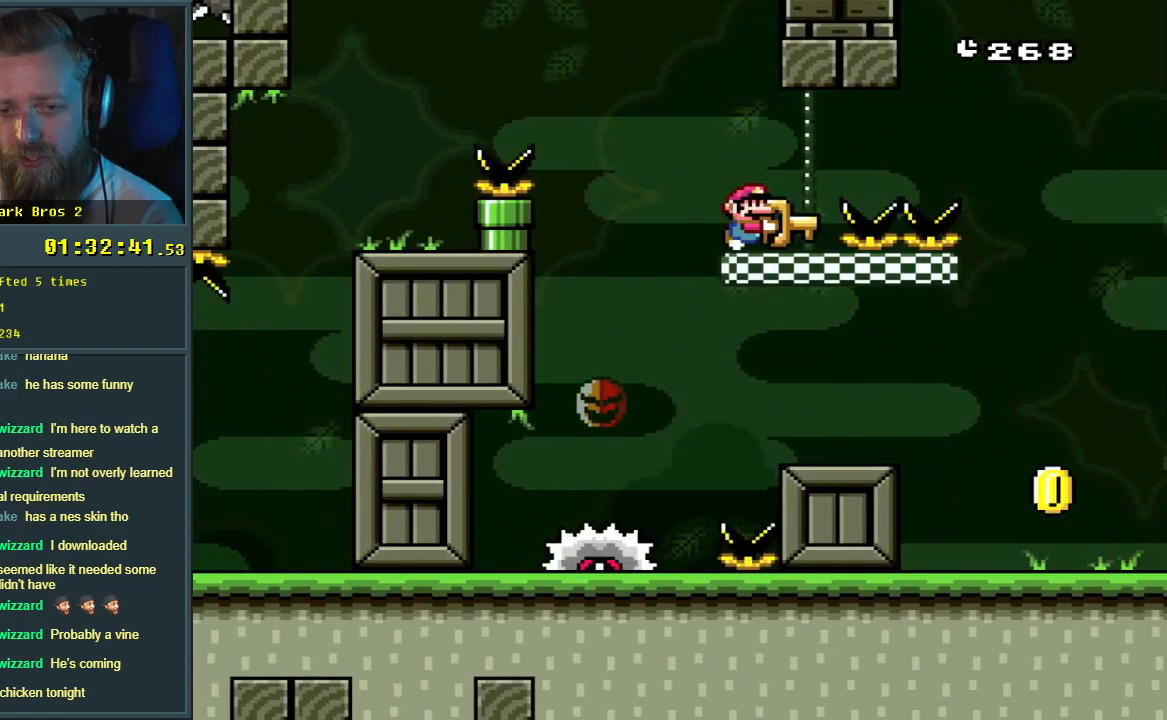
{"buttons": ["Y"], "events": []}
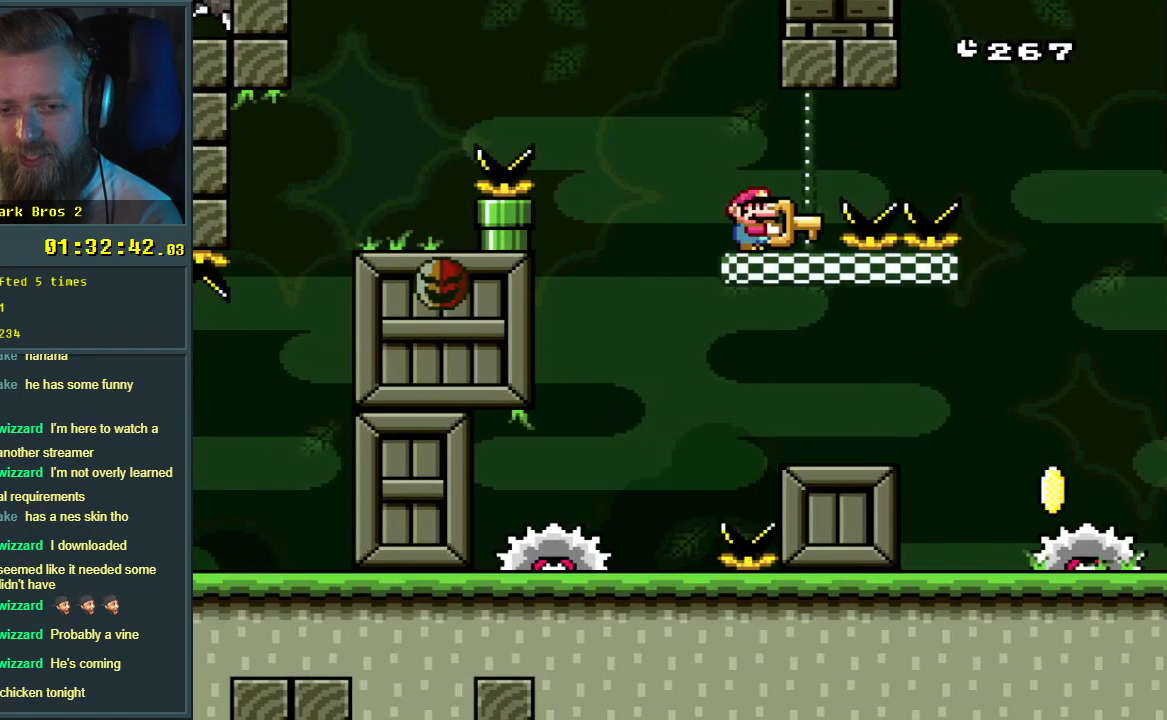
{"buttons": ["Y"], "events": [[83, "DPAD_RIGHT", "down"], [167, "DPAD_RIGHT", "up"], [350, "DPAD_RIGHT", "down"], [433, "DPAD_RIGHT", "up"]]}
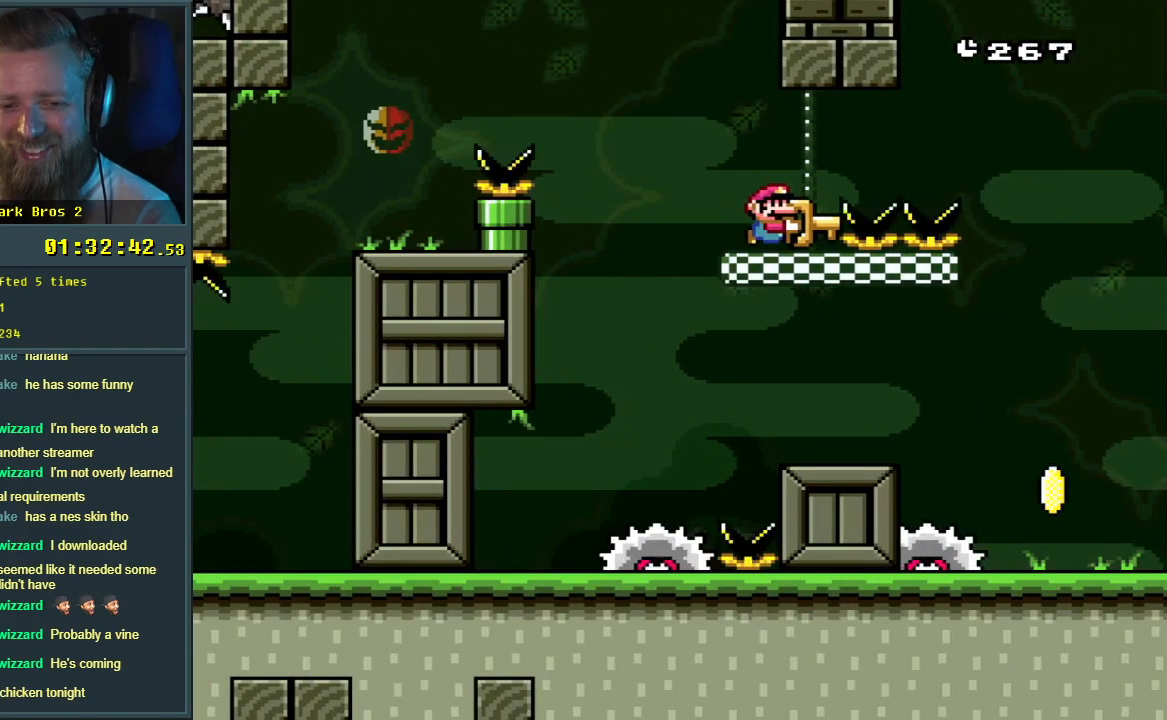
{"buttons": ["Y"], "events": []}
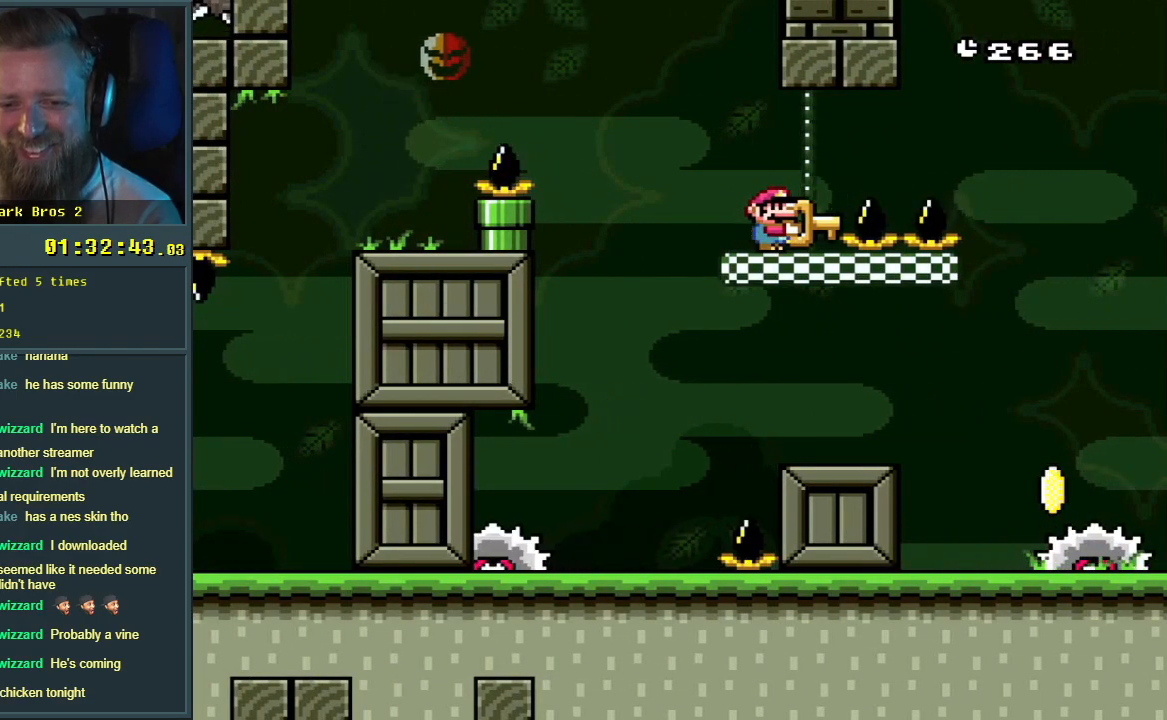
{"buttons": ["Y"], "events": []}
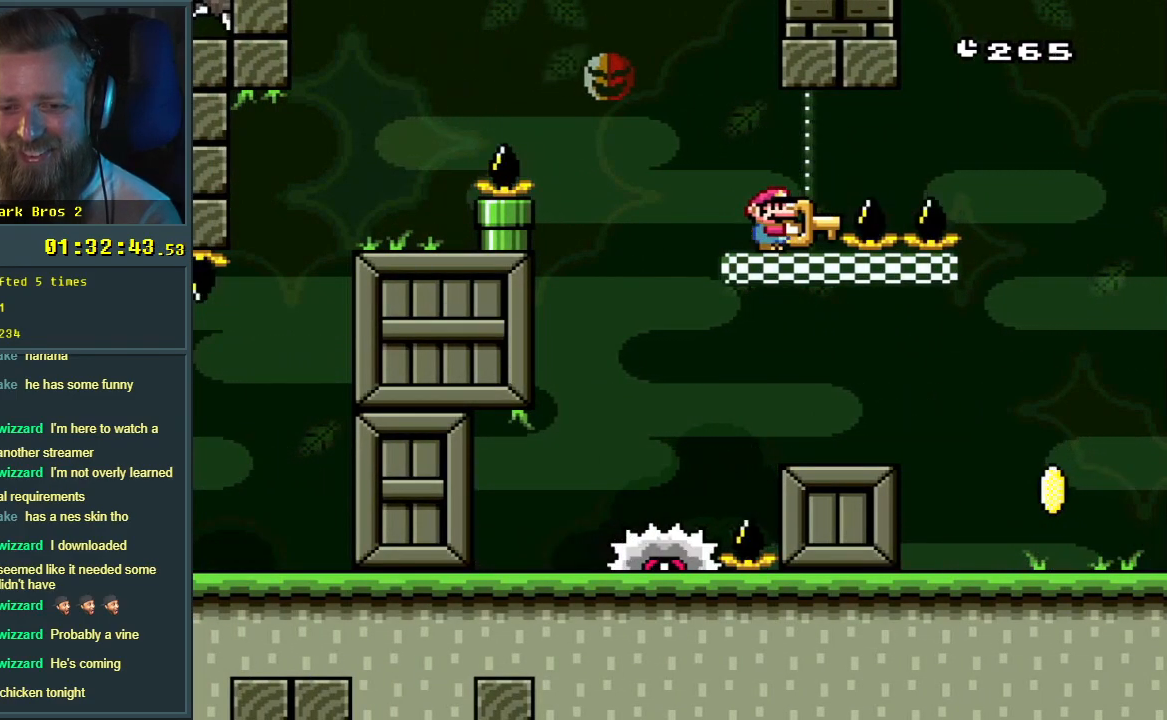
{"buttons": ["Y"], "events": [[17, "DPAD_LEFT", "down"], [117, "DPAD_LEFT", "up"], [233, "DPAD_LEFT", "down"], [250, "DPAD_LEFT", "up"], [367, "DPAD_RIGHT", "down"], [467, "DPAD_RIGHT", "up"]]}
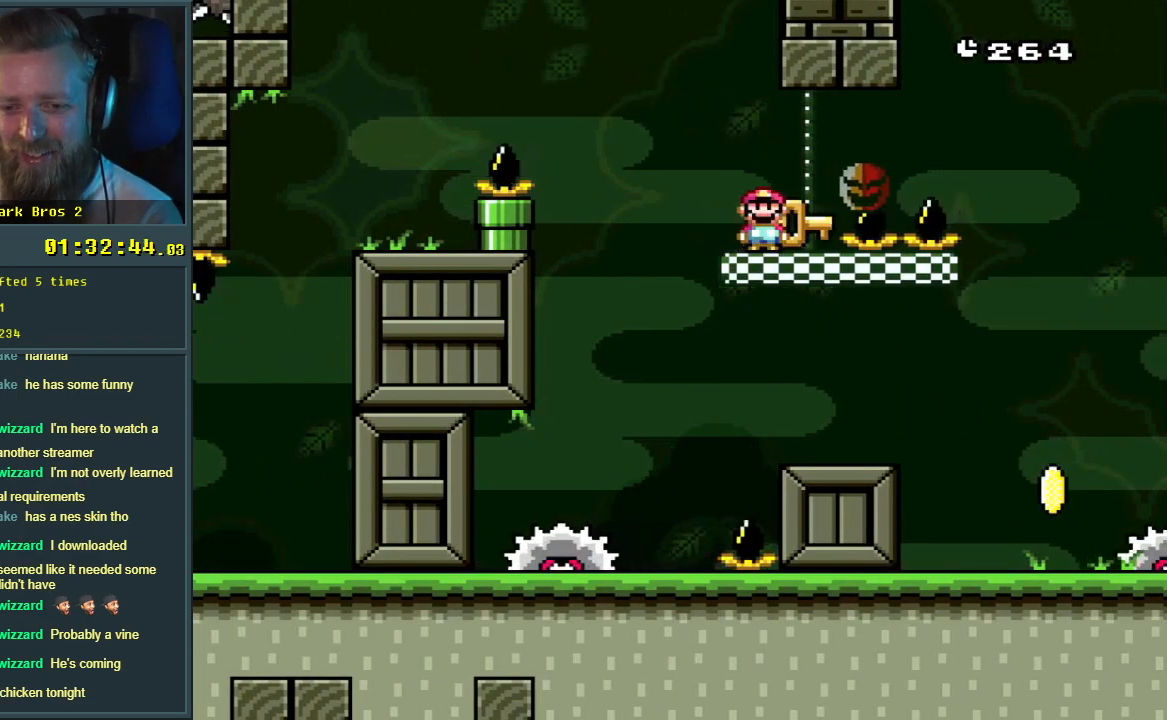
{"buttons": ["B", "Y", "DPAD_LEFT"], "events": [[67, "DPAD_LEFT", "down"], [283, "B", "down"]]}
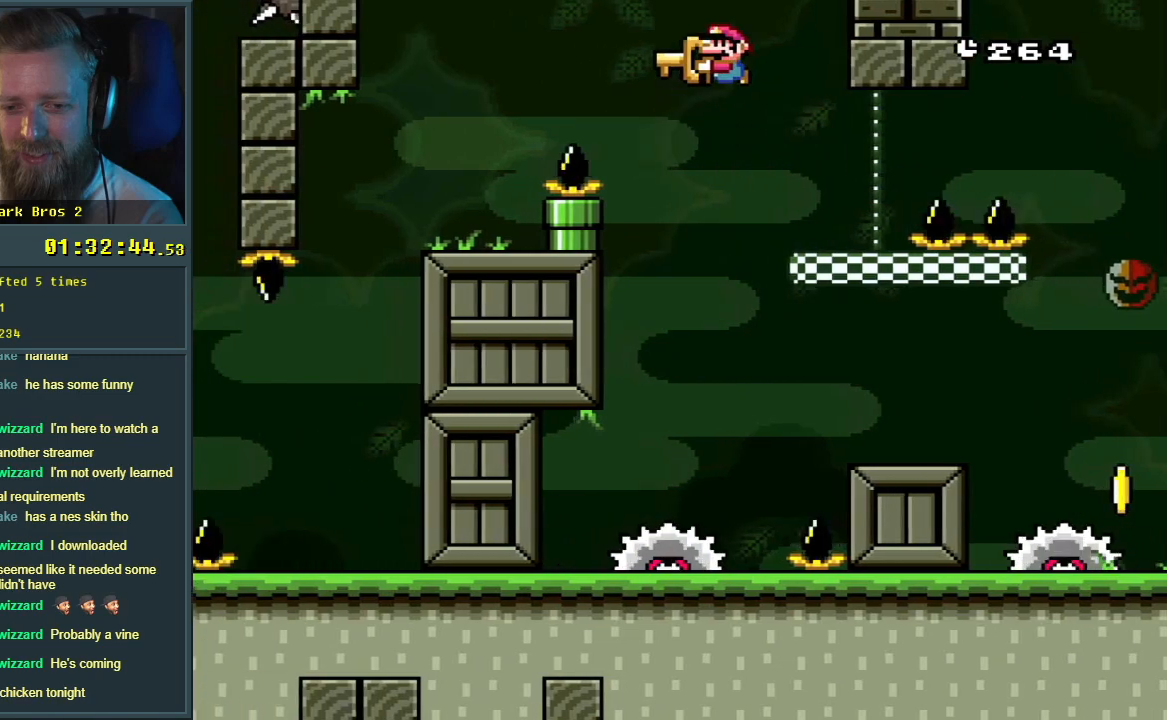
{"buttons": ["Y"], "events": [[233, "DPAD_LEFT", "up"], [267, "B", "up"]]}
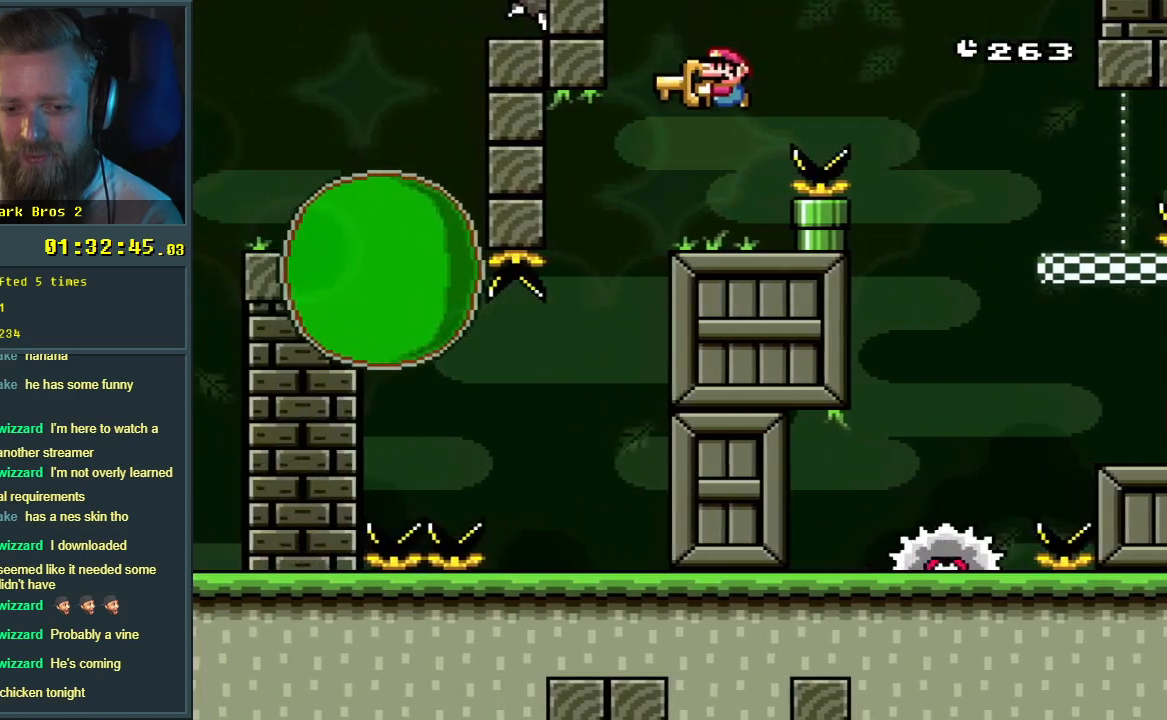
{"buttons": ["Y", "DPAD_LEFT"], "events": [[133, "DPAD_RIGHT", "down"], [467, "DPAD_RIGHT", "up"], [500, "DPAD_LEFT", "down"]]}
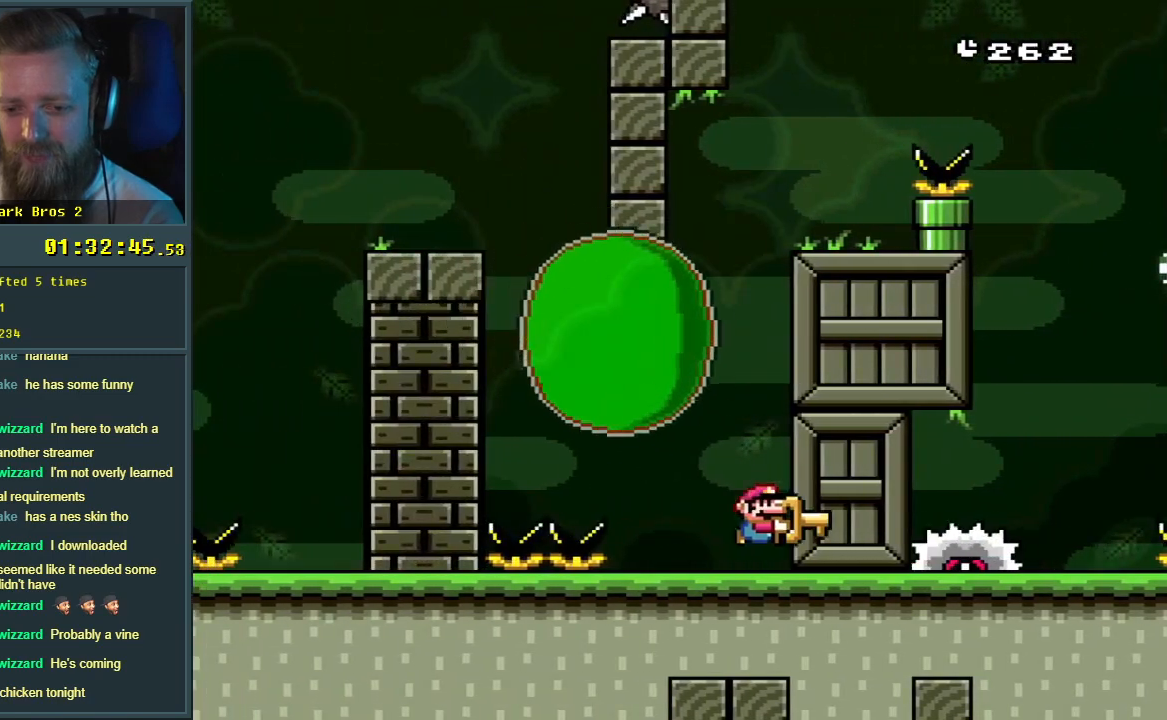
{"buttons": ["Y", "DPAD_RIGHT"], "events": [[333, "DPAD_LEFT", "up"], [450, "DPAD_RIGHT", "down"]]}
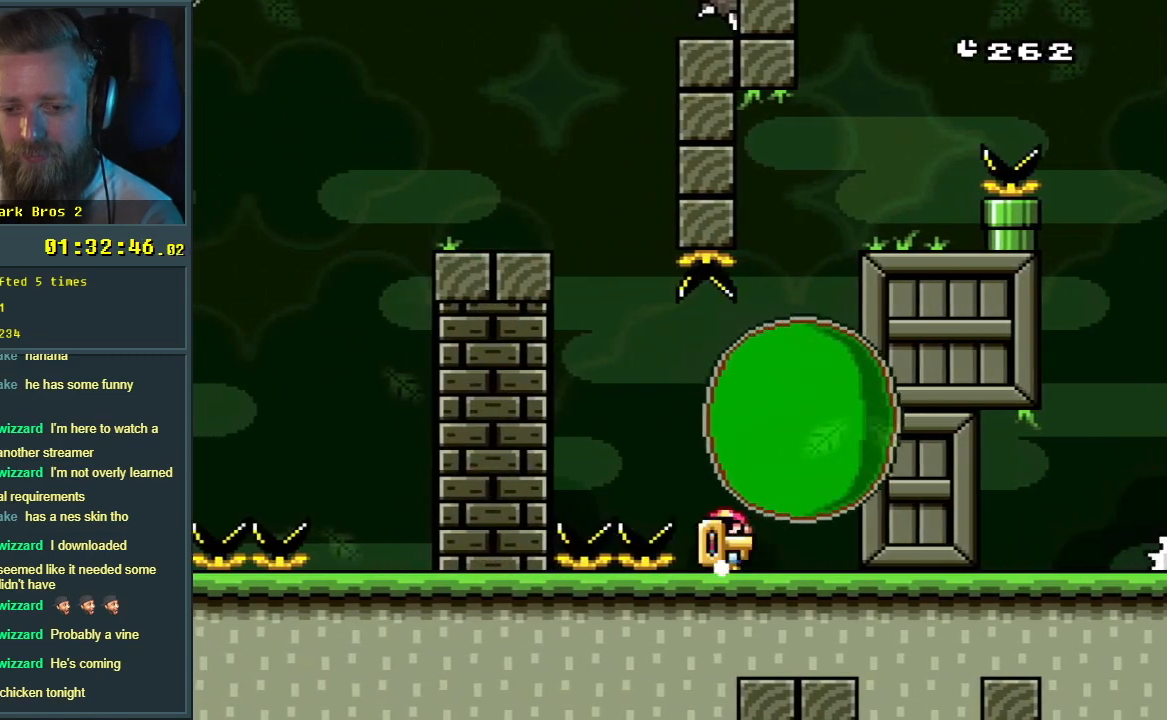
{"buttons": ["Y", "DPAD_RIGHT"], "events": [[83, "DPAD_RIGHT", "up"], [500, "DPAD_RIGHT", "down"]]}
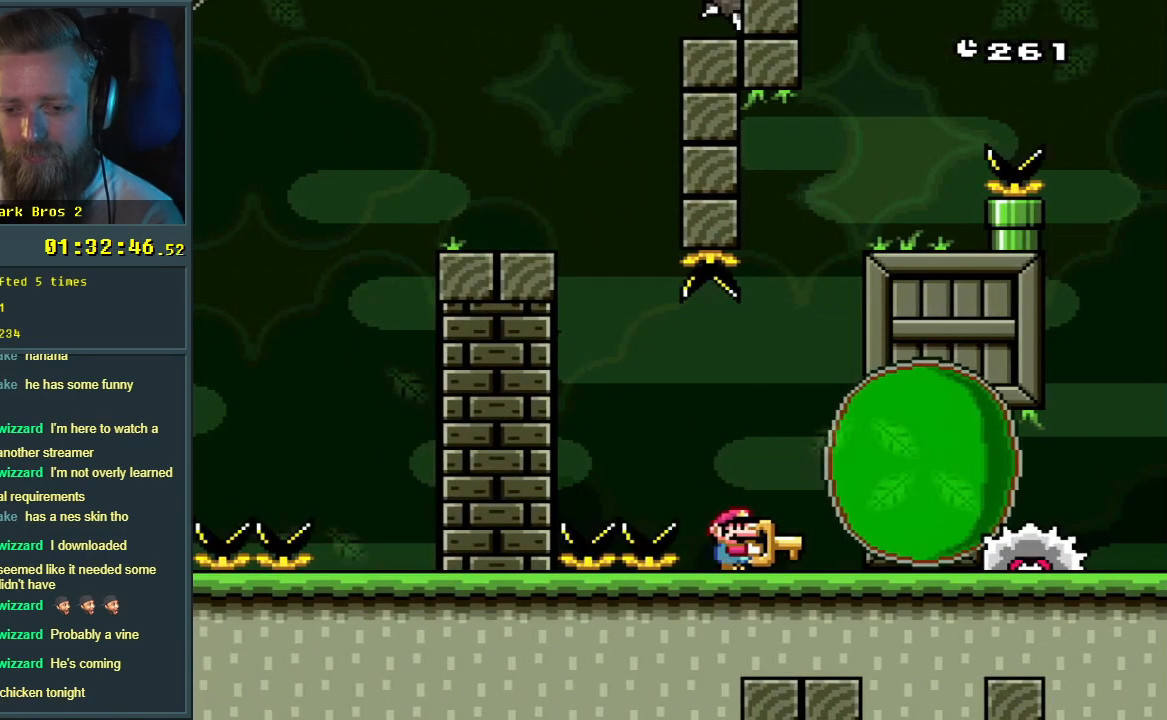
{"buttons": ["Y"], "events": [[100, "DPAD_RIGHT", "up"], [217, "DPAD_RIGHT", "down"], [367, "DPAD_RIGHT", "up"]]}
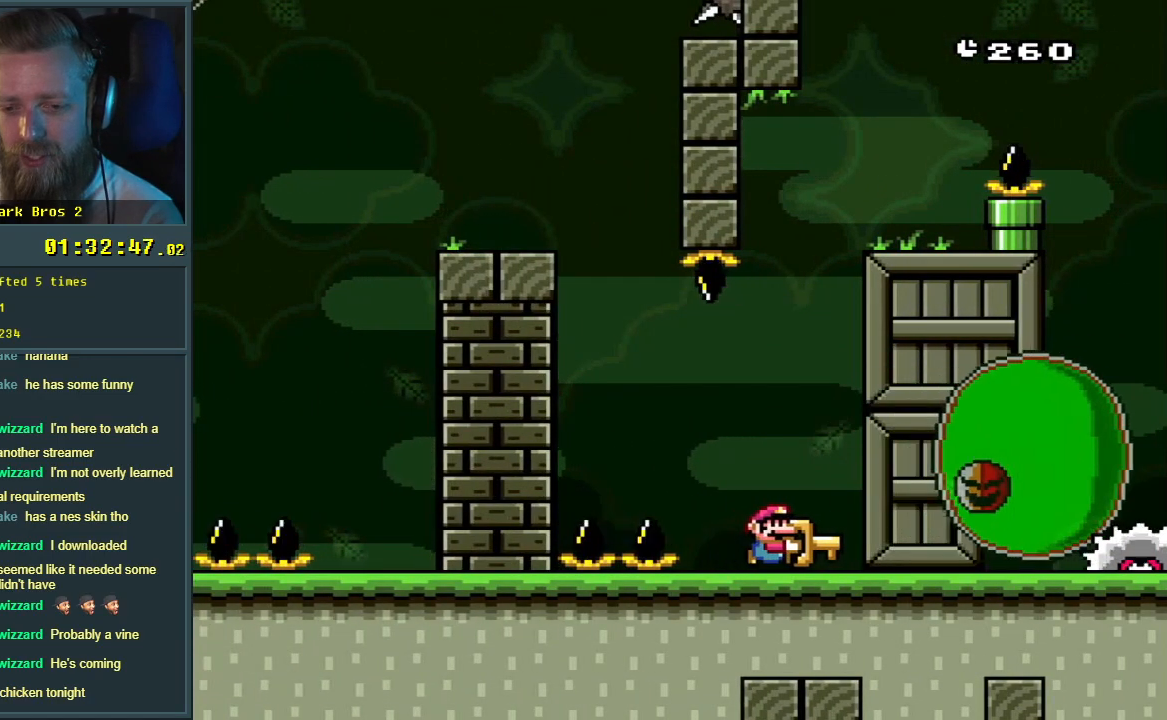
{"buttons": ["Y"], "events": [[50, "DPAD_LEFT", "down"], [133, "B", "down"], [183, "DPAD_LEFT", "up"], [283, "DPAD_RIGHT", "down"], [333, "B", "up"], [433, "DPAD_RIGHT", "up"]]}
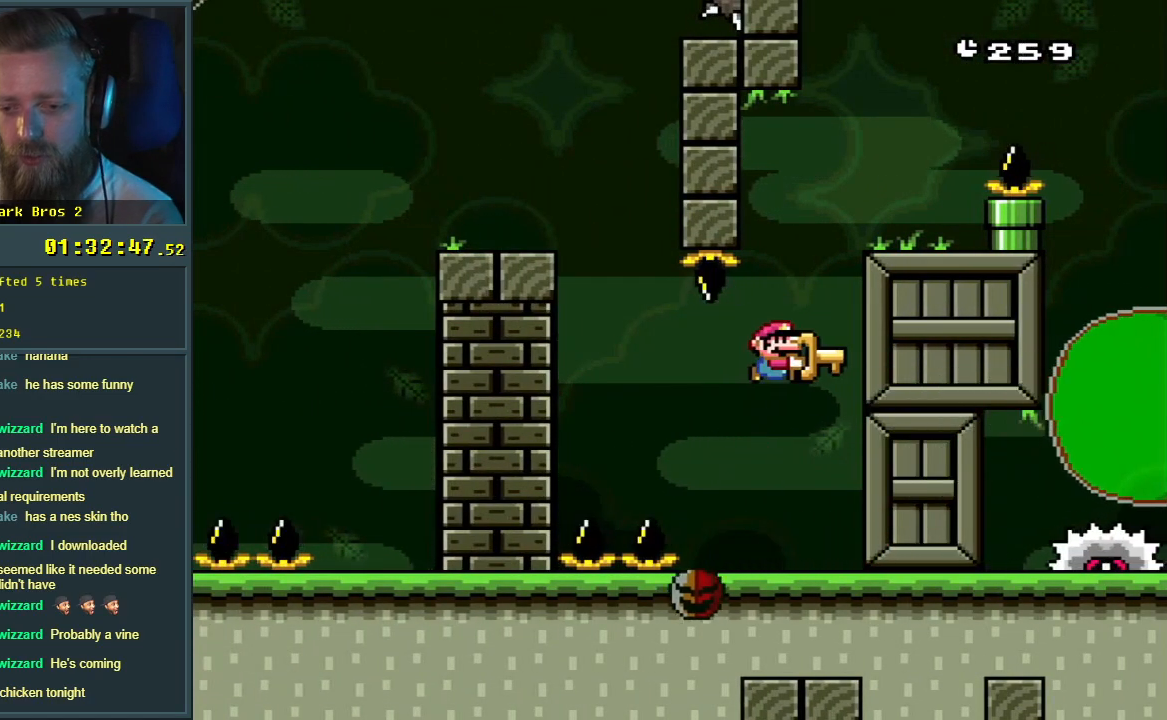
{"buttons": ["B", "Y", "DPAD_LEFT"], "events": [[300, "DPAD_LEFT", "down"], [350, "B", "down"]]}
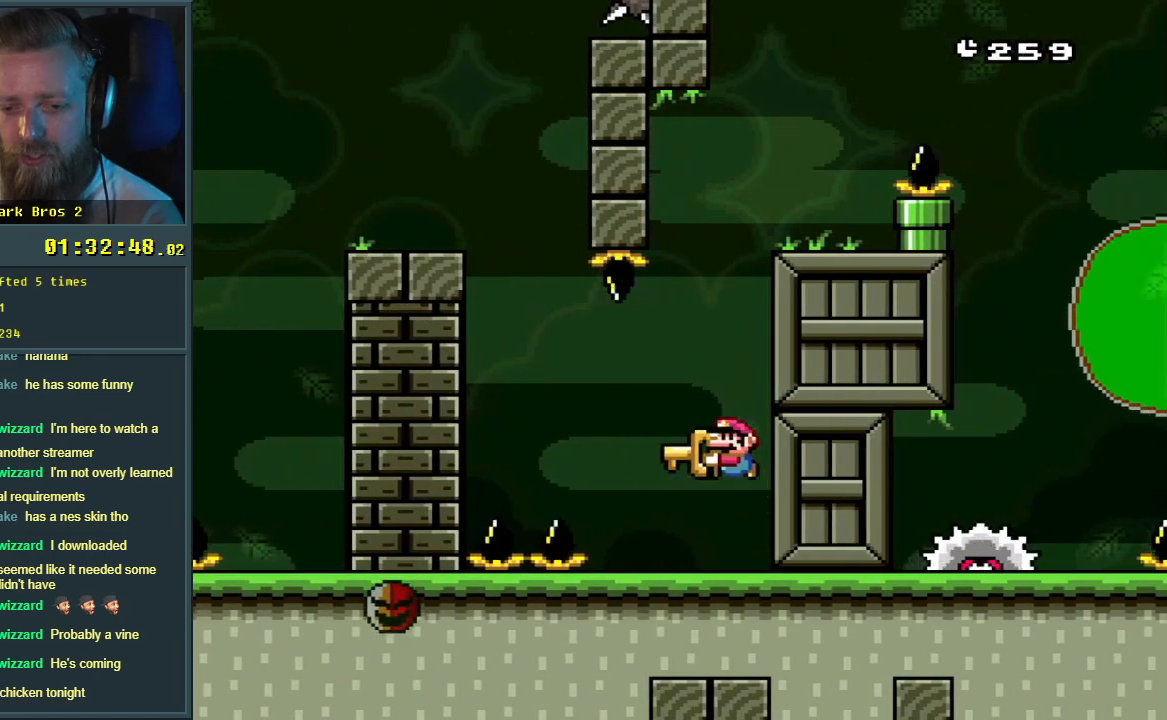
{"buttons": [], "events": [[83, "DPAD_LEFT", "up"], [117, "B", "up"], [117, "Y", "up"], [183, "DPAD_RIGHT", "down"], [417, "DPAD_RIGHT", "up"]]}
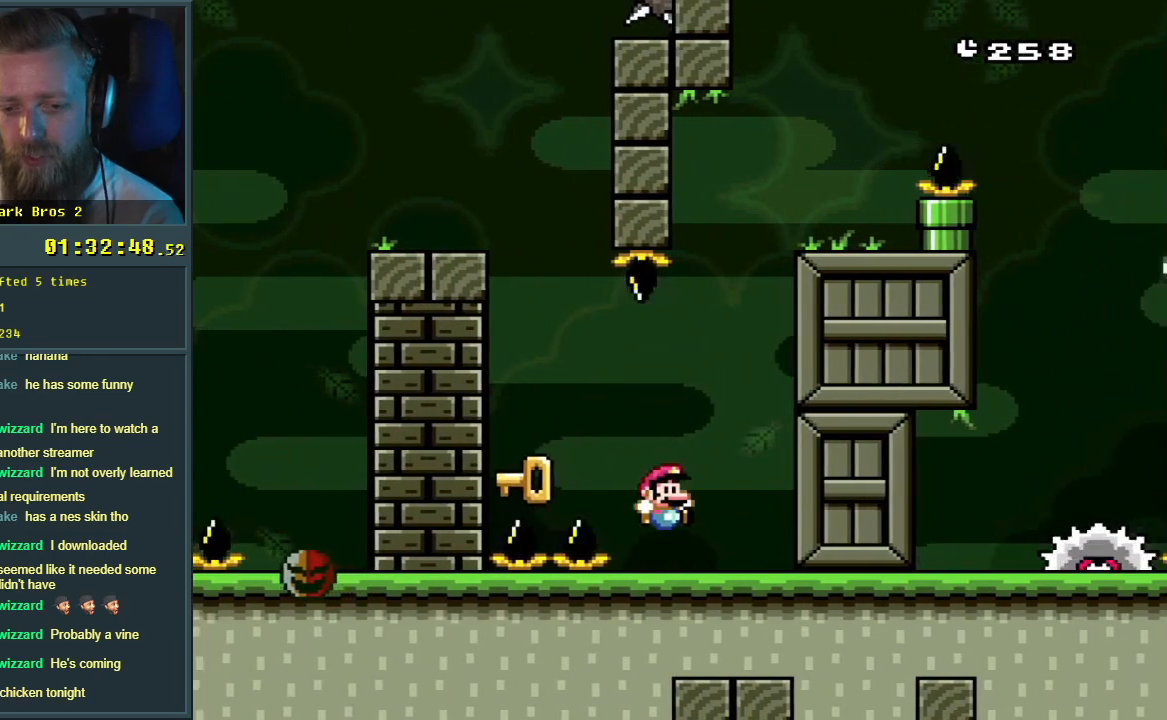
{"buttons": ["B", "DPAD_LEFT"], "events": [[467, "DPAD_LEFT", "down"], [500, "B", "down"]]}
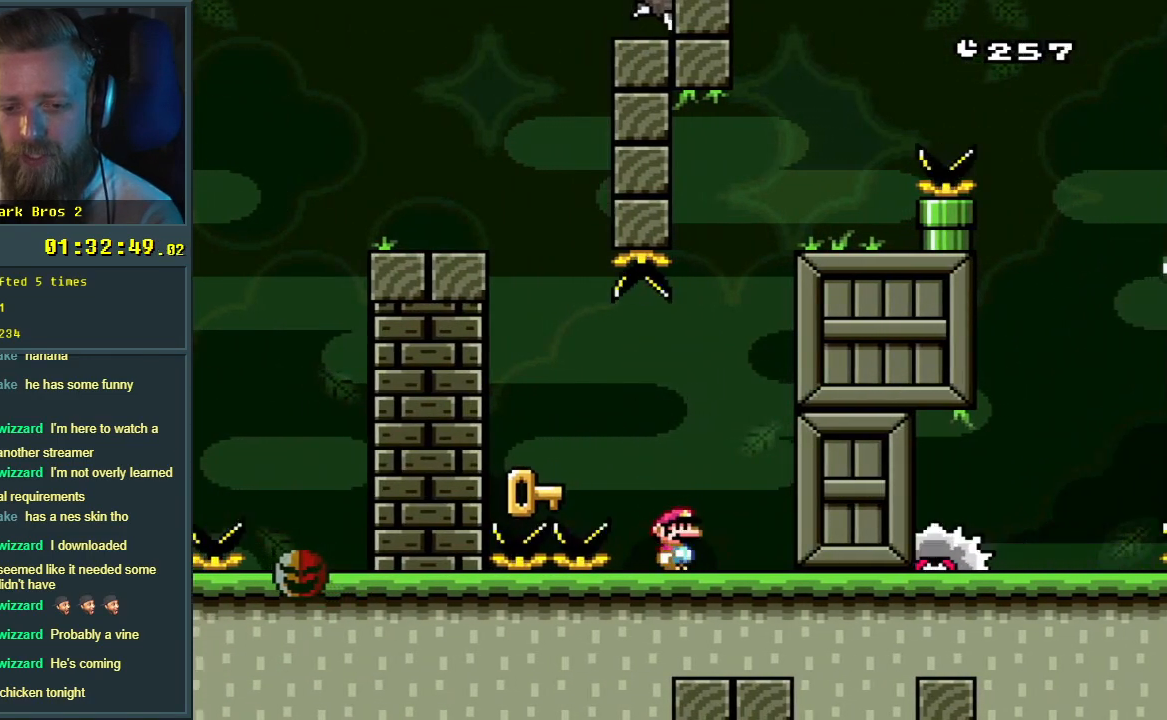
{"buttons": [], "events": [[217, "B", "up"], [417, "DPAD_LEFT", "up"]]}
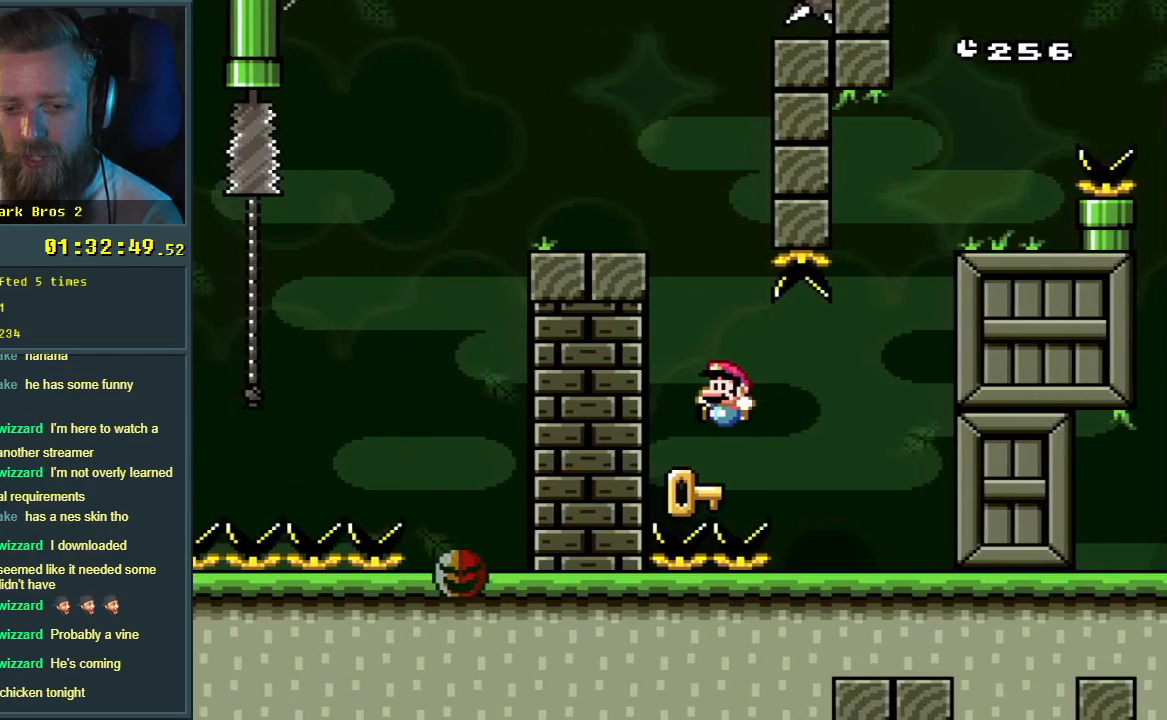
{"buttons": [], "events": []}
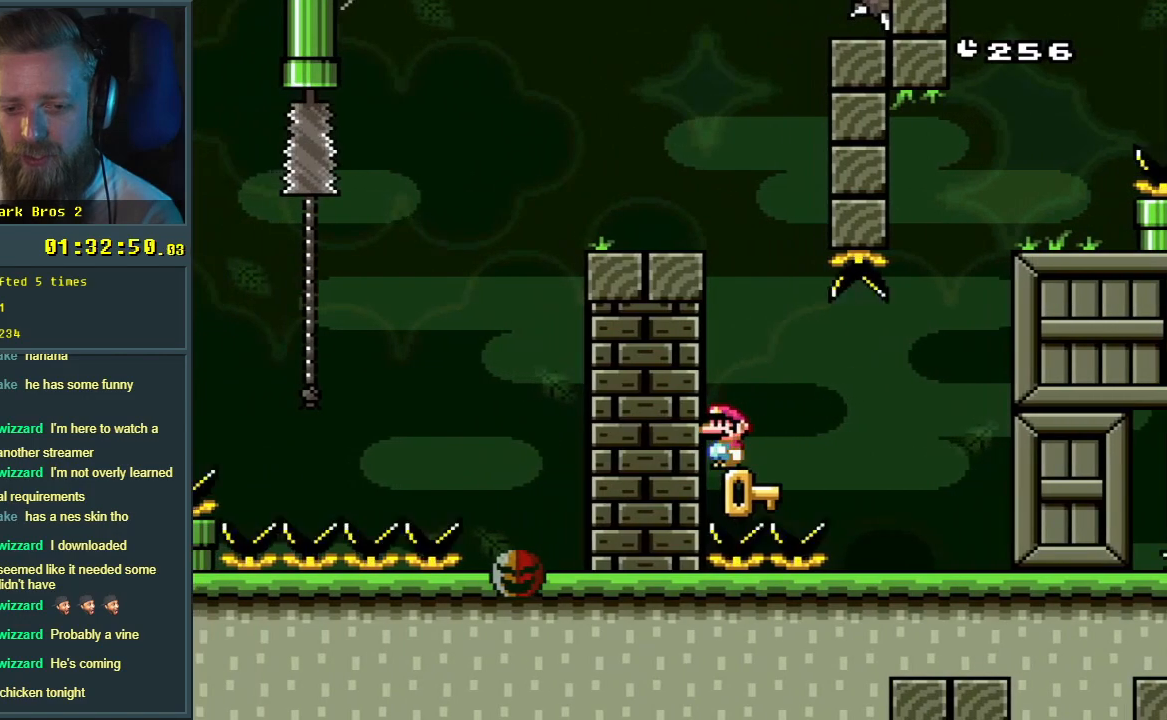
{"buttons": ["B", "Y", "DPAD_LEFT"], "events": [[67, "DPAD_LEFT", "down"], [100, "B", "down"], [100, "Y", "down"]]}
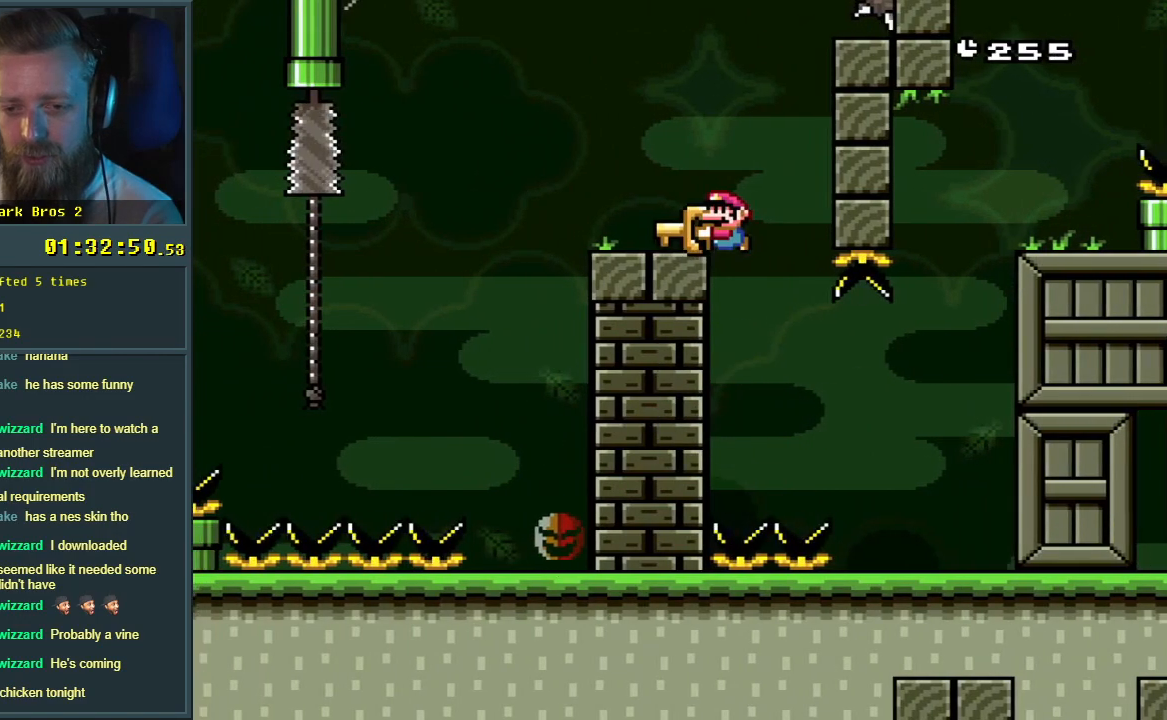
{"buttons": ["B", "Y", "DPAD_LEFT"], "events": [[150, "DPAD_LEFT", "up"], [250, "B", "up"], [267, "DPAD_RIGHT", "down"], [367, "DPAD_RIGHT", "up"], [433, "DPAD_LEFT", "down"], [450, "B", "down"]]}
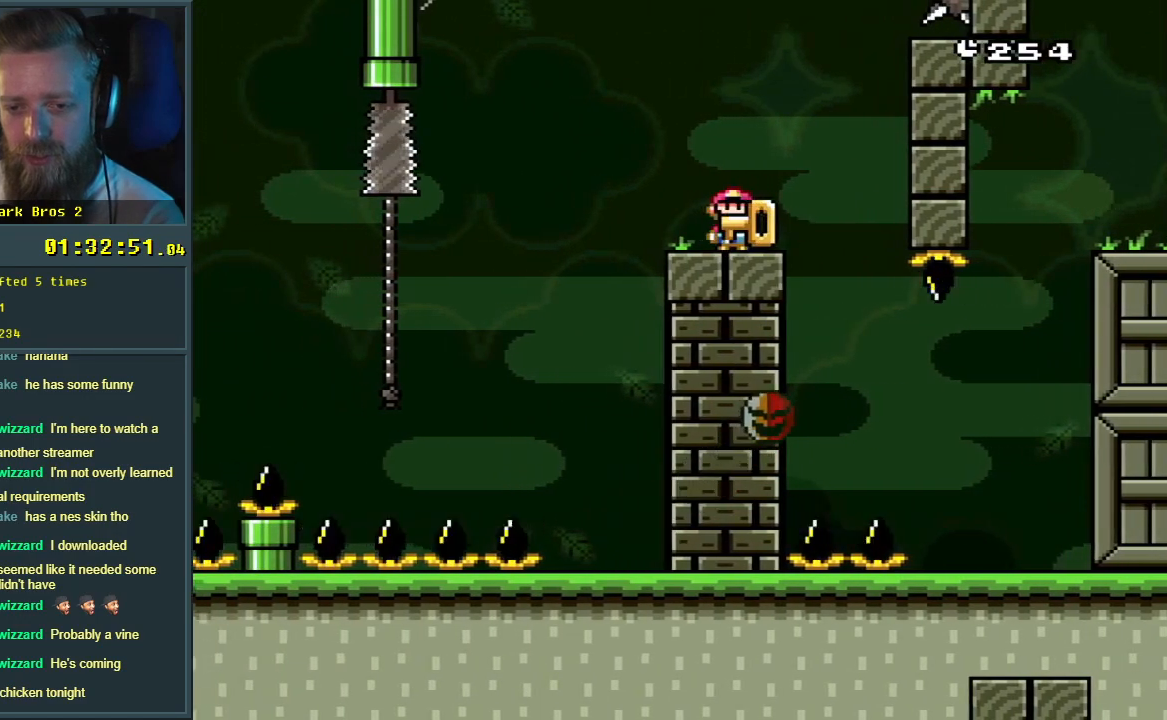
{"buttons": ["Y", "DPAD_RIGHT"], "events": [[67, "B", "up"], [150, "DPAD_LEFT", "up"], [400, "DPAD_RIGHT", "down"]]}